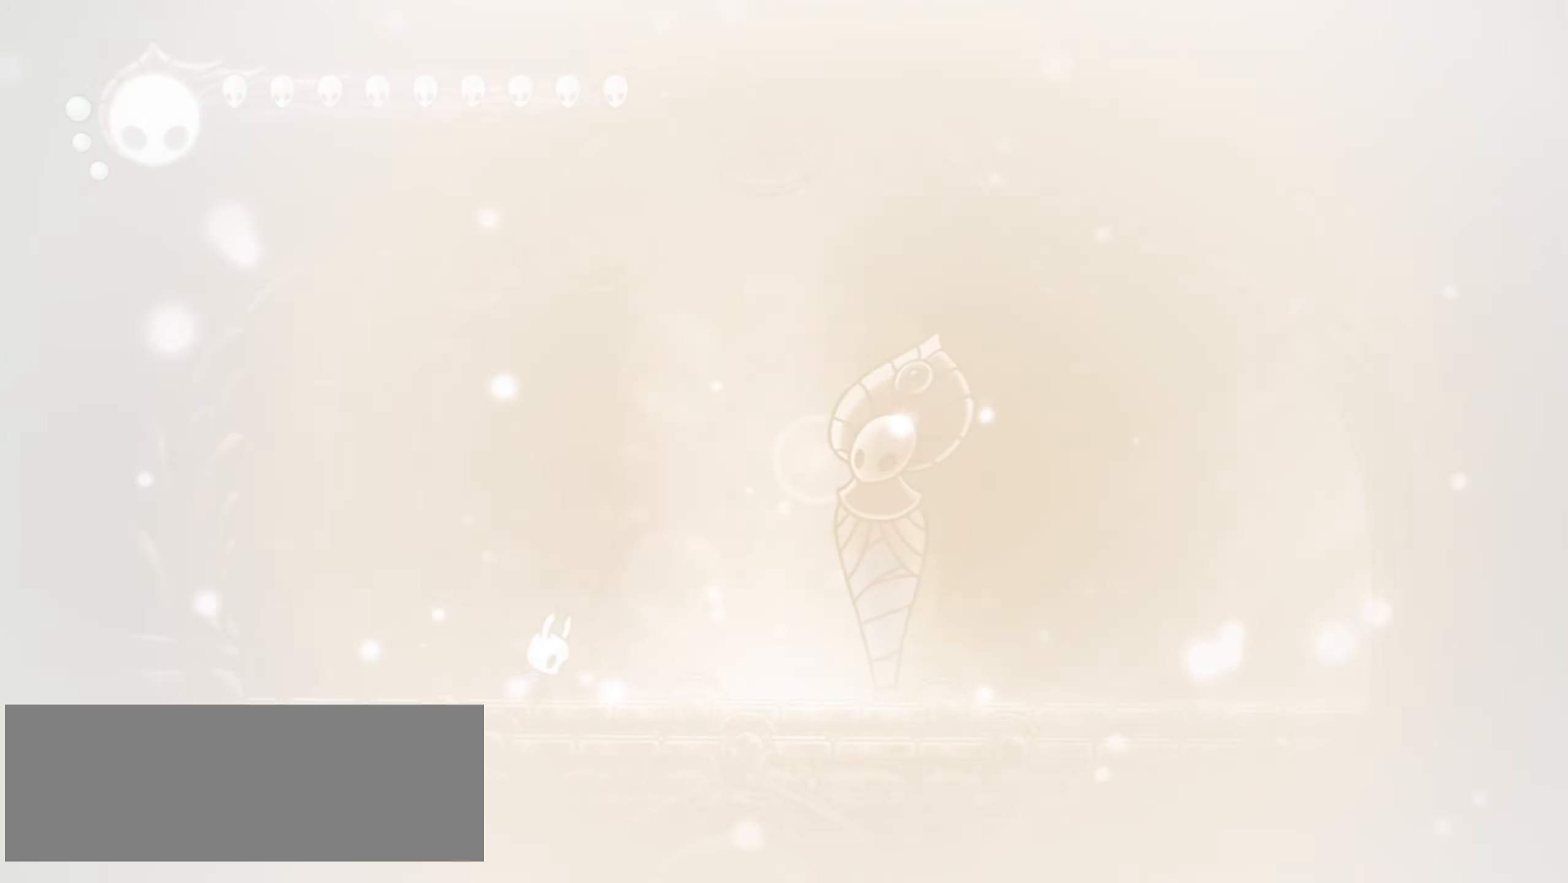
Gameplay with keyboard; each line is a JSON object with the keys held at the frame after it. "events" lists presses ("down") and releases ("up") of "a", "c", "d", "down", "f", "i", "left", "right", "s", "up", "x" and "z" between this image and that frame as [ms after this image, input, new state], when the widget could be followed in between. No other keys are recorded. Mouse input is not recorded.
{"keys": ["c", "right"], "events": [[17, "c", "up"], [150, "c", "down"], [250, "c", "up"], [350, "c", "down"], [383, "c", "up"], [467, "c", "down"]]}
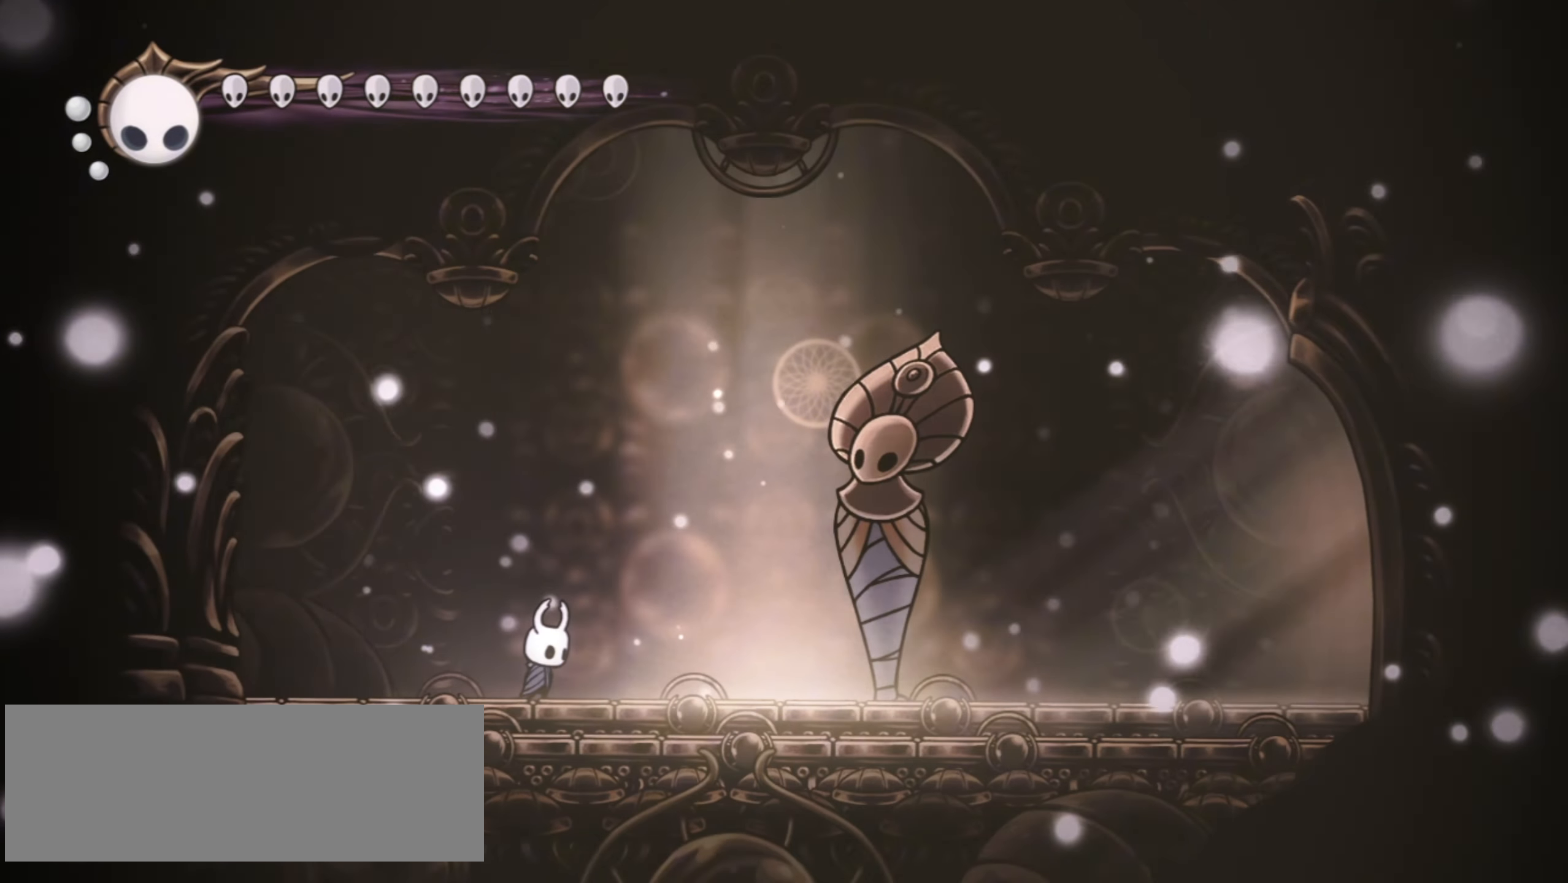
{"keys": ["right"], "events": [[67, "c", "up"], [167, "c", "down"], [217, "c", "up"], [350, "c", "down"], [450, "c", "up"]]}
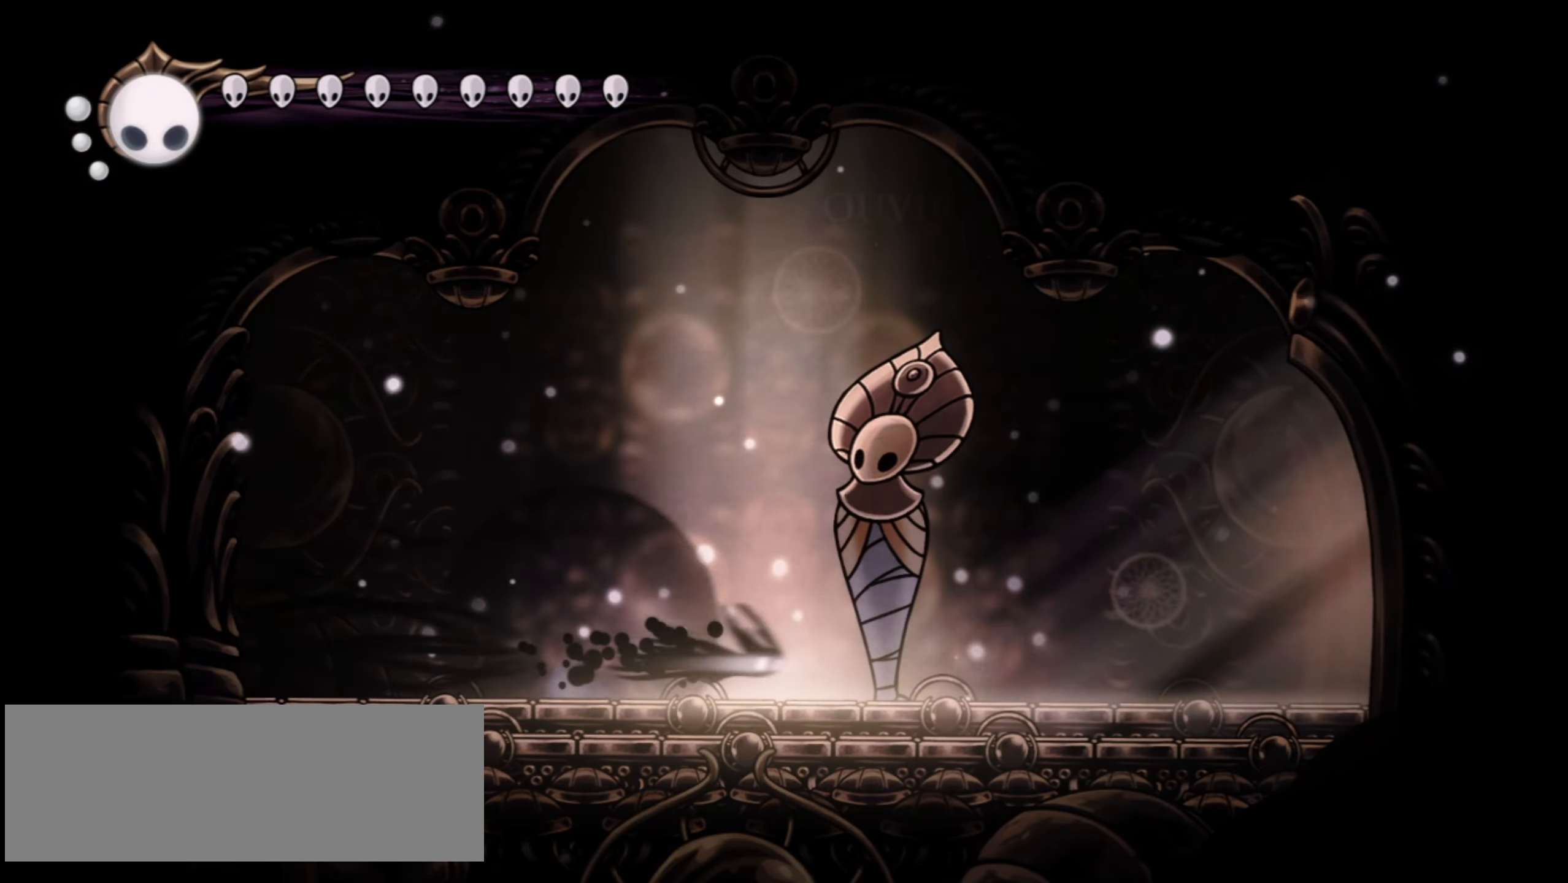
{"keys": ["right"], "events": [[50, "c", "down"], [83, "c", "up"], [183, "c", "down"], [283, "c", "up"], [367, "c", "down"], [467, "c", "up"]]}
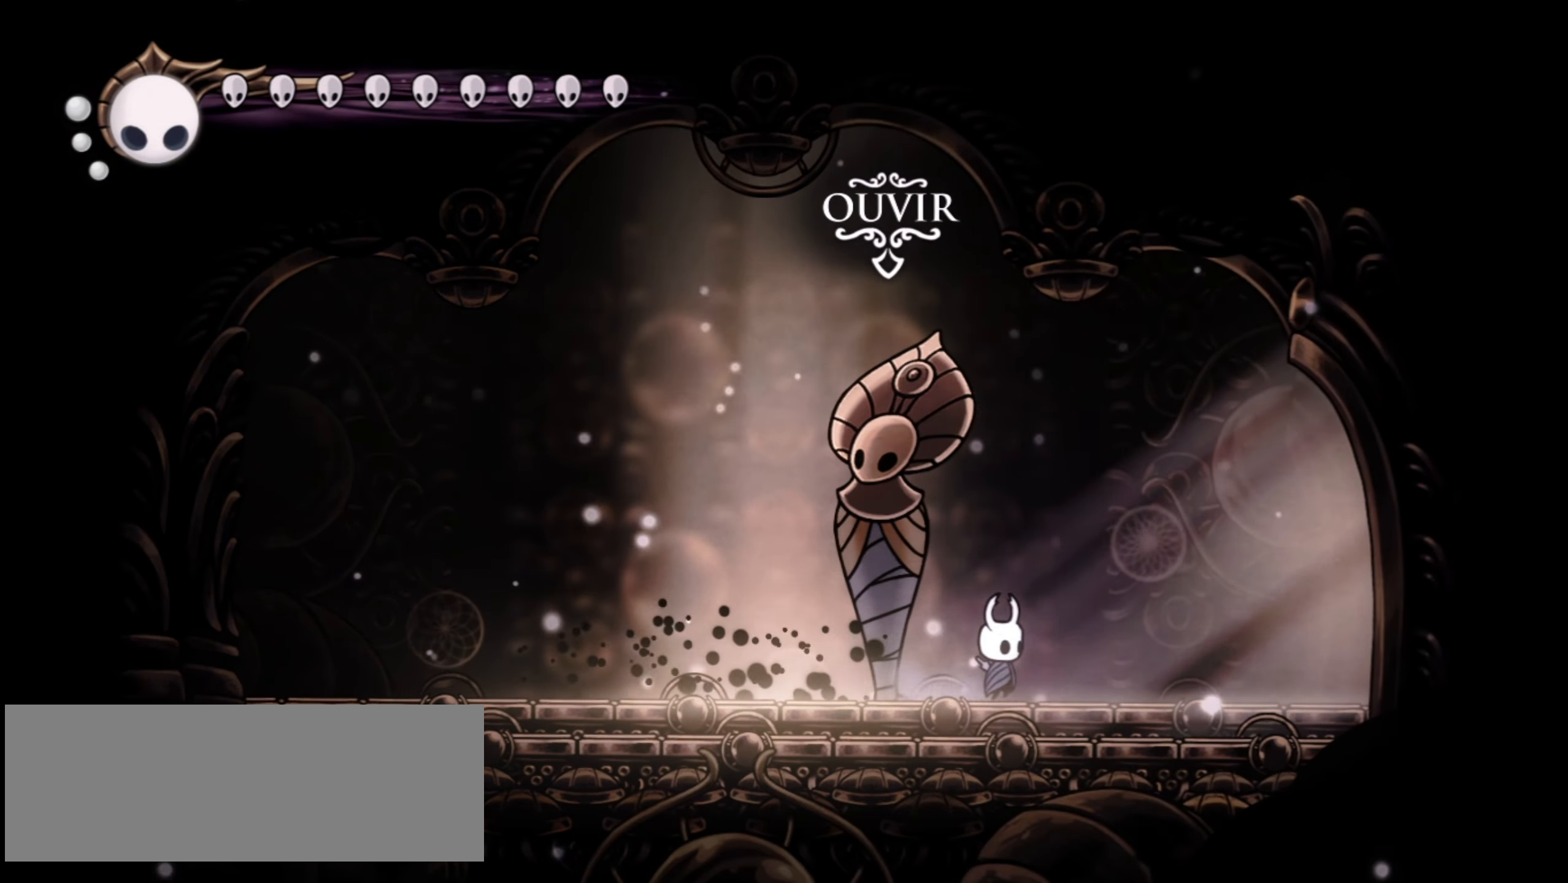
{"keys": ["c", "right"], "events": [[17, "c", "down"], [100, "c", "up"], [200, "c", "down"], [250, "c", "up"], [333, "c", "down"], [433, "c", "up"], [483, "c", "down"]]}
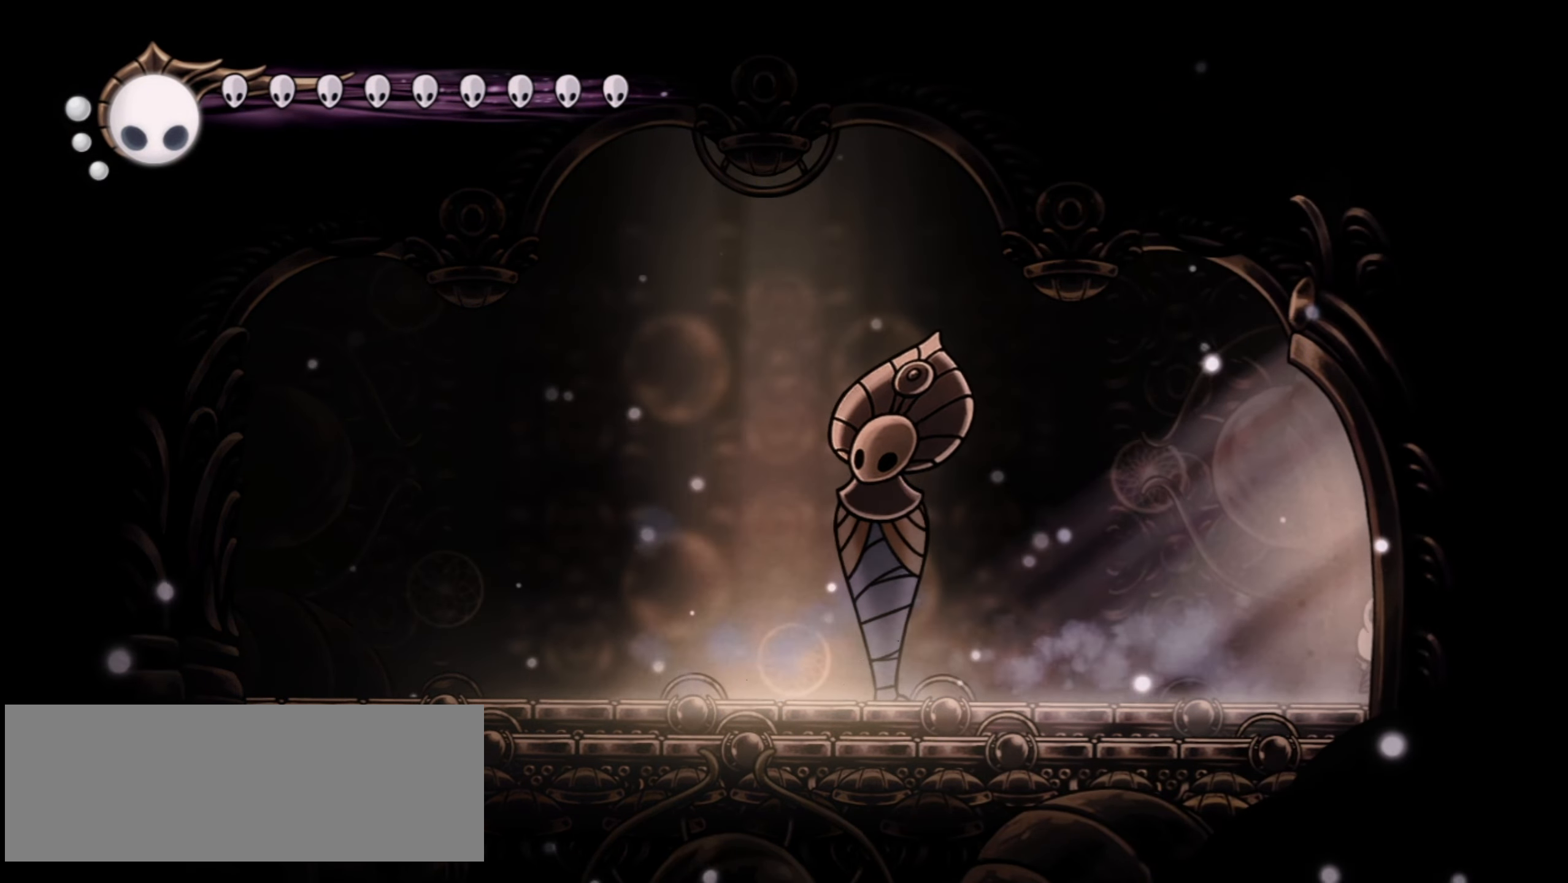
{"keys": ["right"], "events": [[67, "c", "up"]]}